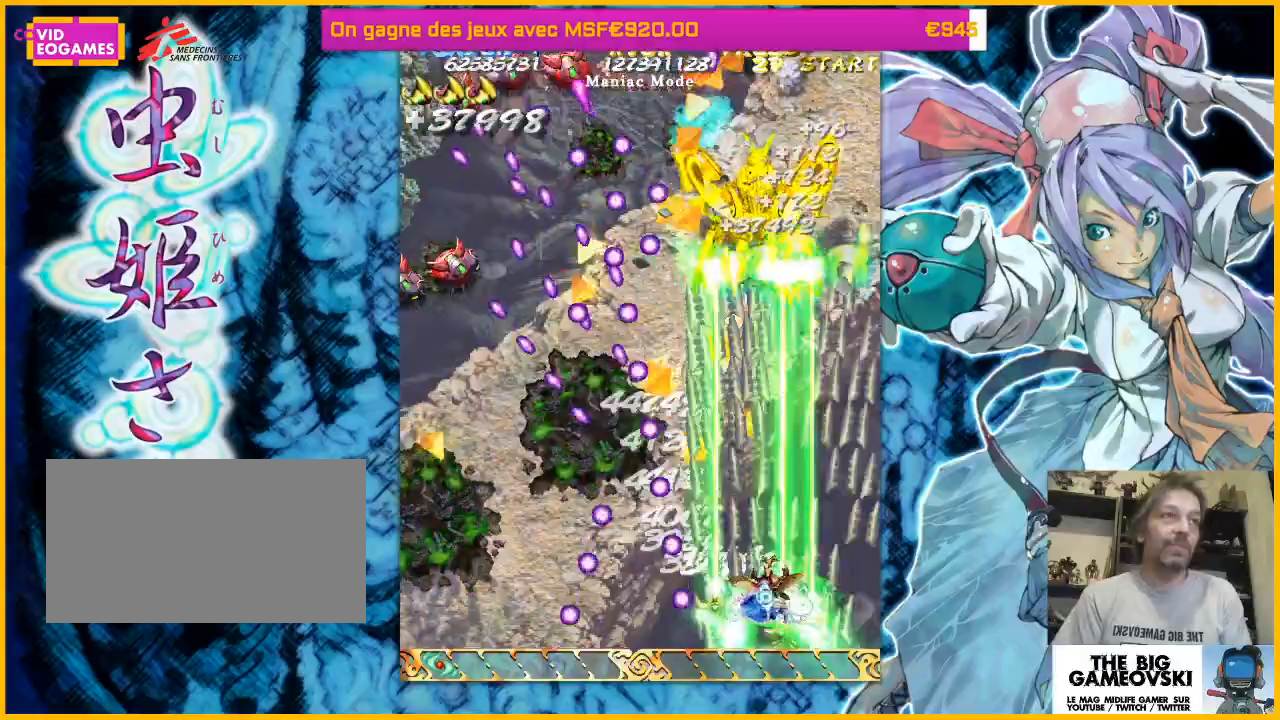
Gameplay with a controller (arcade stick); each line is a JSON object with the inputs held at the frame after it. "events" lists button and stick changes between this image and that frame as [ms after this image, input, new state], when the widget could be followed in between. Not read: L3 R3 other_buttons.
{"buttons": [], "left_stick": "left"}
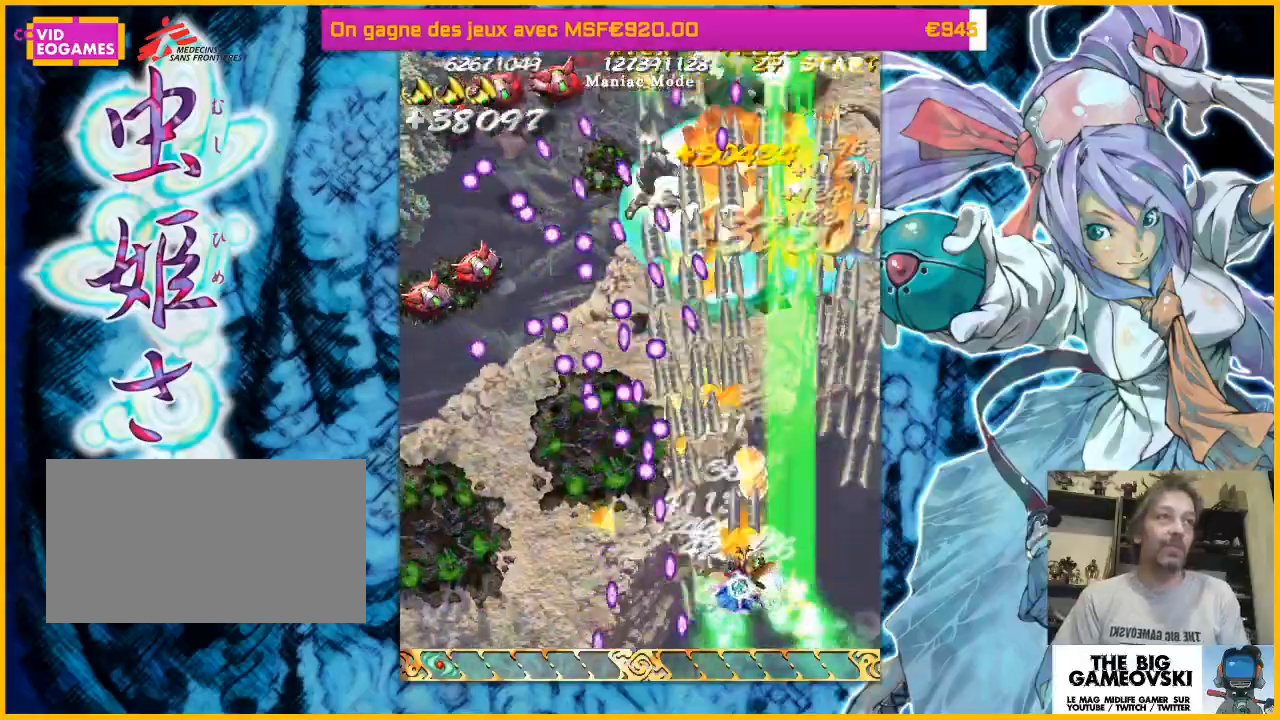
{"buttons": [], "left_stick": "down-left", "events": [[333, "left_stick", "down-left"]]}
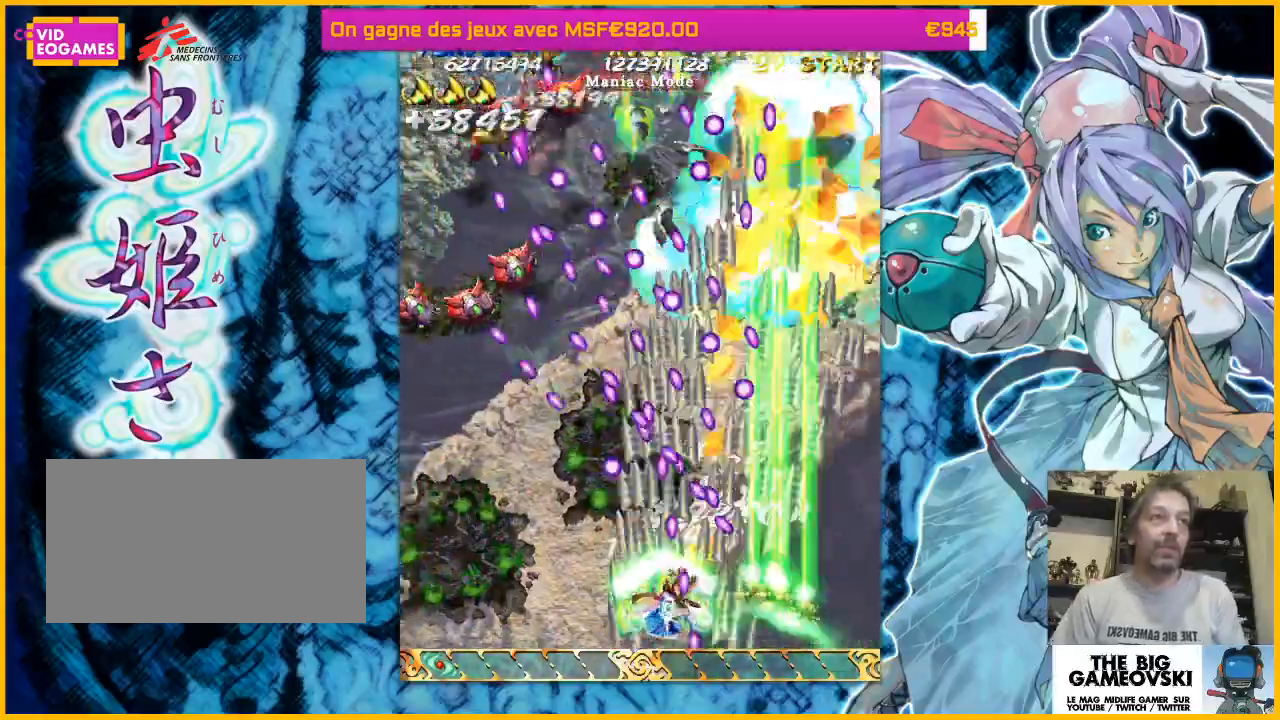
{"buttons": [], "left_stick": "center", "events": [[133, "left_stick", "center"], [267, "left_stick", "left"], [400, "left_stick", "center"]]}
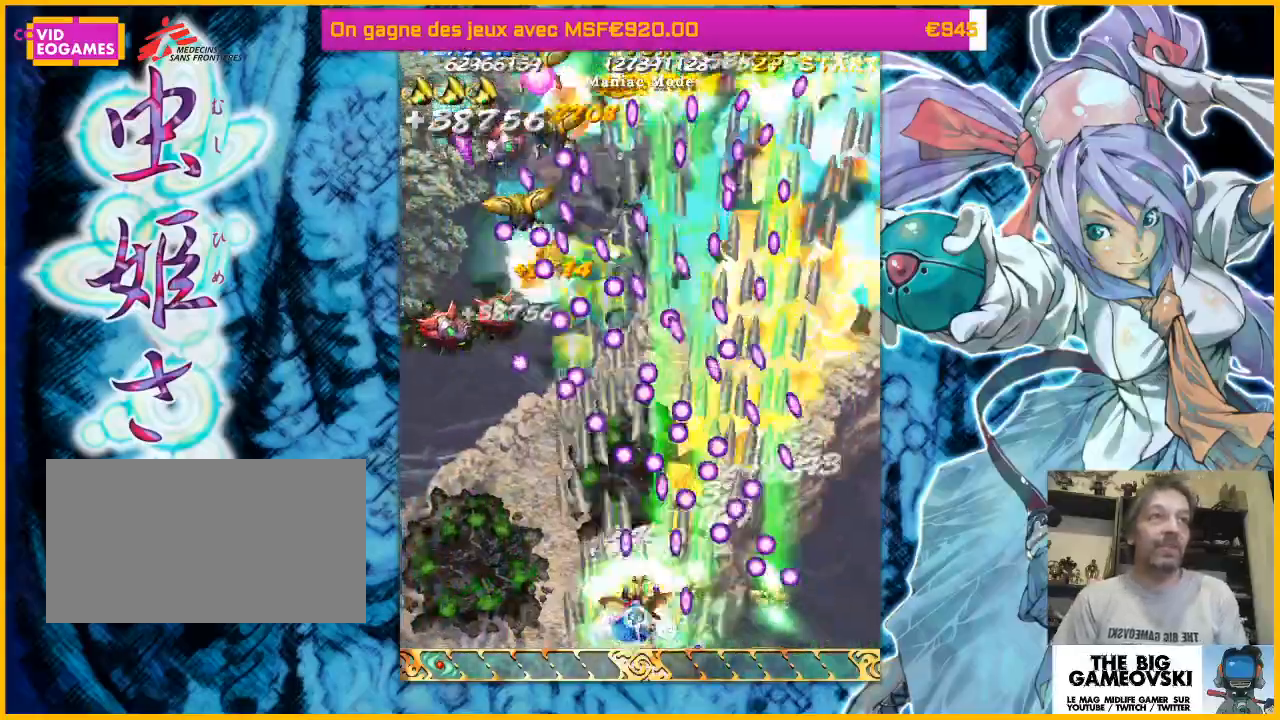
{"buttons": [], "left_stick": "center"}
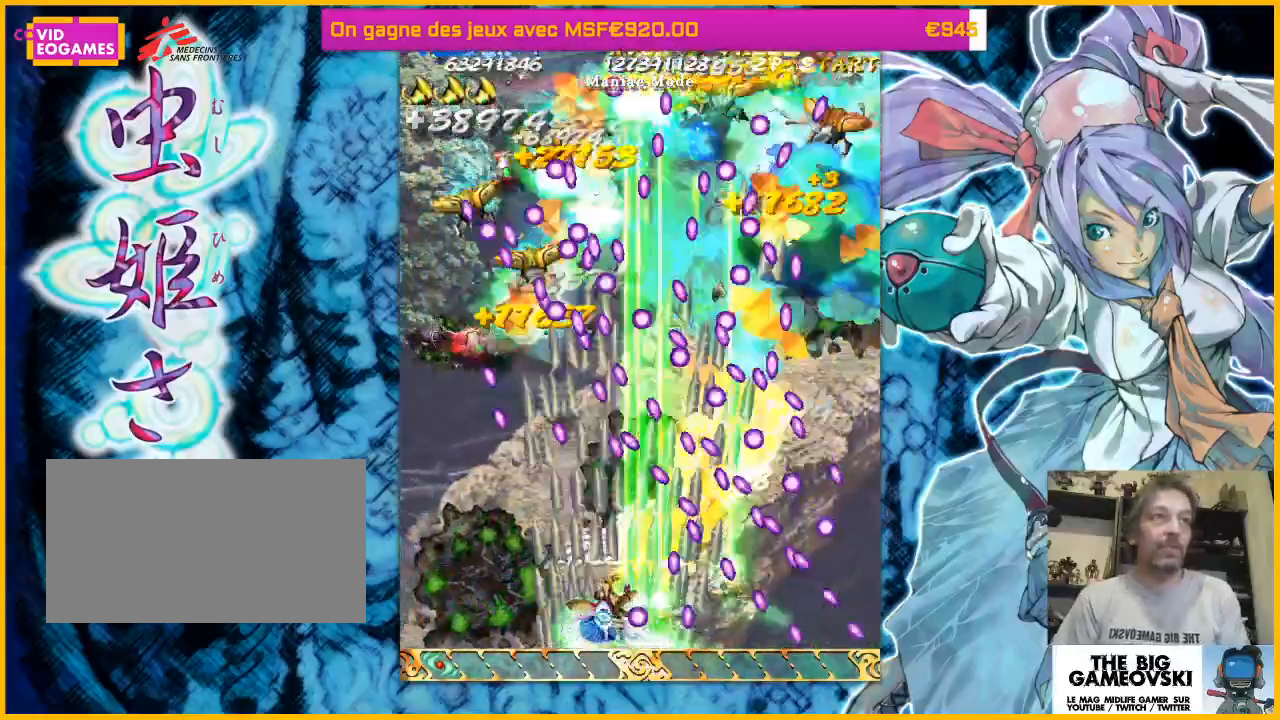
{"buttons": [], "left_stick": "center", "events": [[400, "left_stick", "left"], [500, "left_stick", "center"]]}
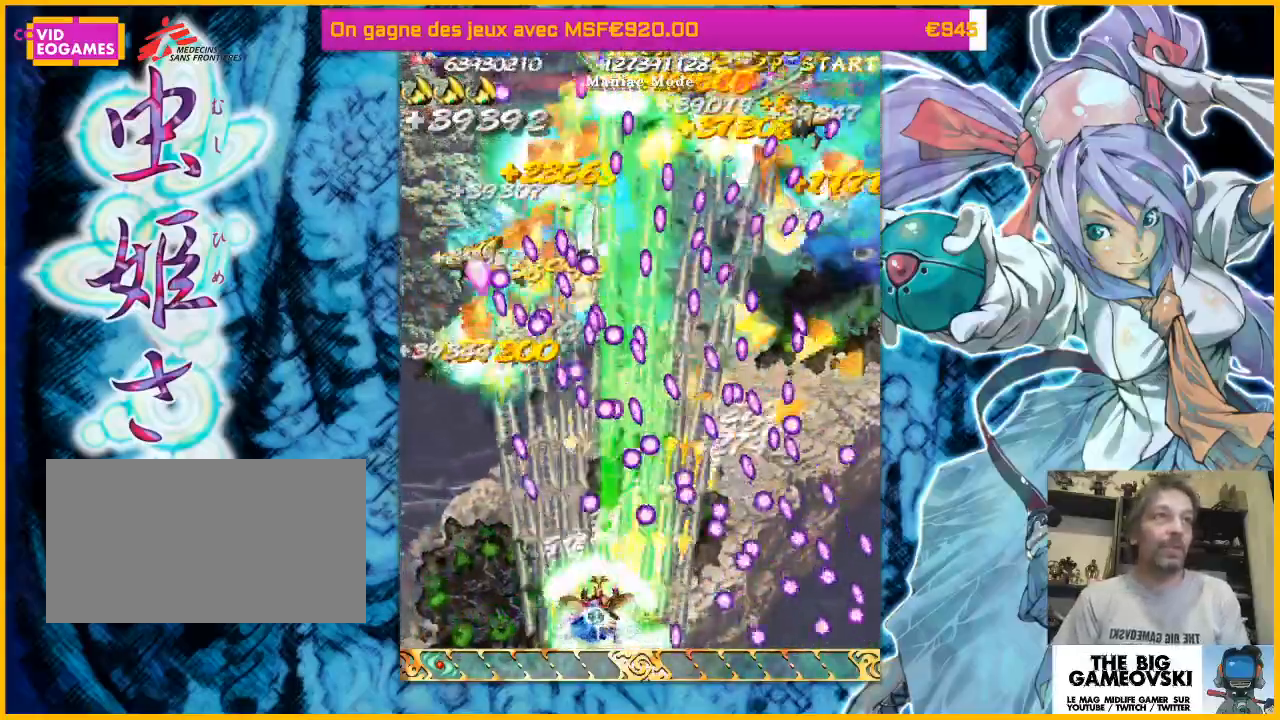
{"buttons": [], "left_stick": "left", "events": [[200, "left_stick", "left"], [300, "left_stick", "center"], [433, "left_stick", "up-left"], [500, "left_stick", "left"]]}